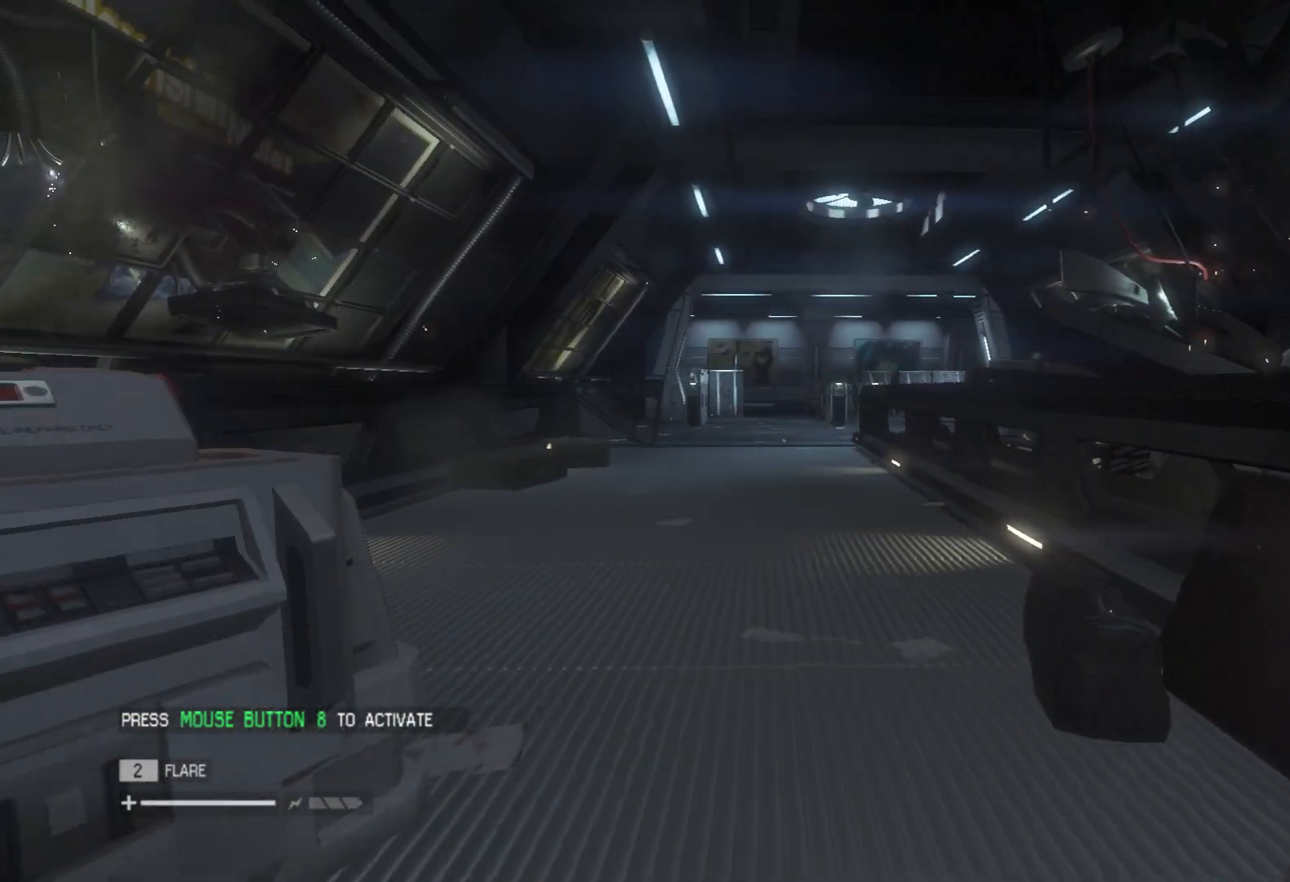
Gameplay with keyboard and mouse; each line is a JSON object with the keys and mouse buttons held at the frame after it. "events" lists presses ("down") and releases ("up") of "1", "2", "3", "4", "5", "6", "a", "alt", "c", "caps_lock", "ctrl", "d", "e", "f", "q", "r", "s", "shift", "space", "tab", "w", "x", "z", "mouse_left", "mouse_wheel" and "mouse_right" between this image and that frame as [ms after this image, input, new state], when the widget could be followed in between. "mouse_left", "mouse_wheel", "mouse_right" = the "left", "wheel", "right" buttons of the "mouse" list. No other keys are recorded. "wheel" means that the mouse wheel is clicked or scrolled. Mouse movement is not recorded.
{"keys": ["shift", "w"], "mouse": [], "events": []}
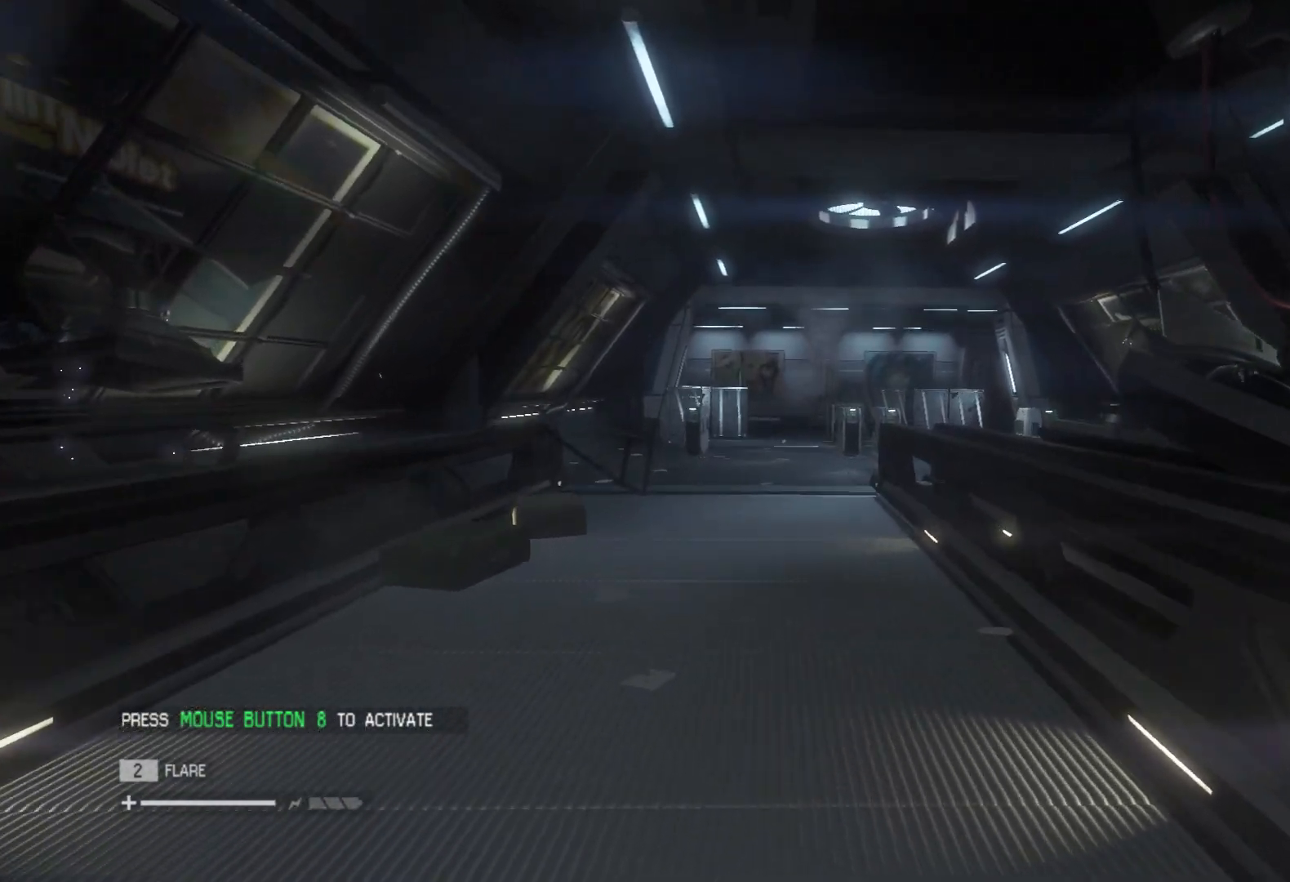
{"keys": ["shift", "w"], "mouse": [], "events": []}
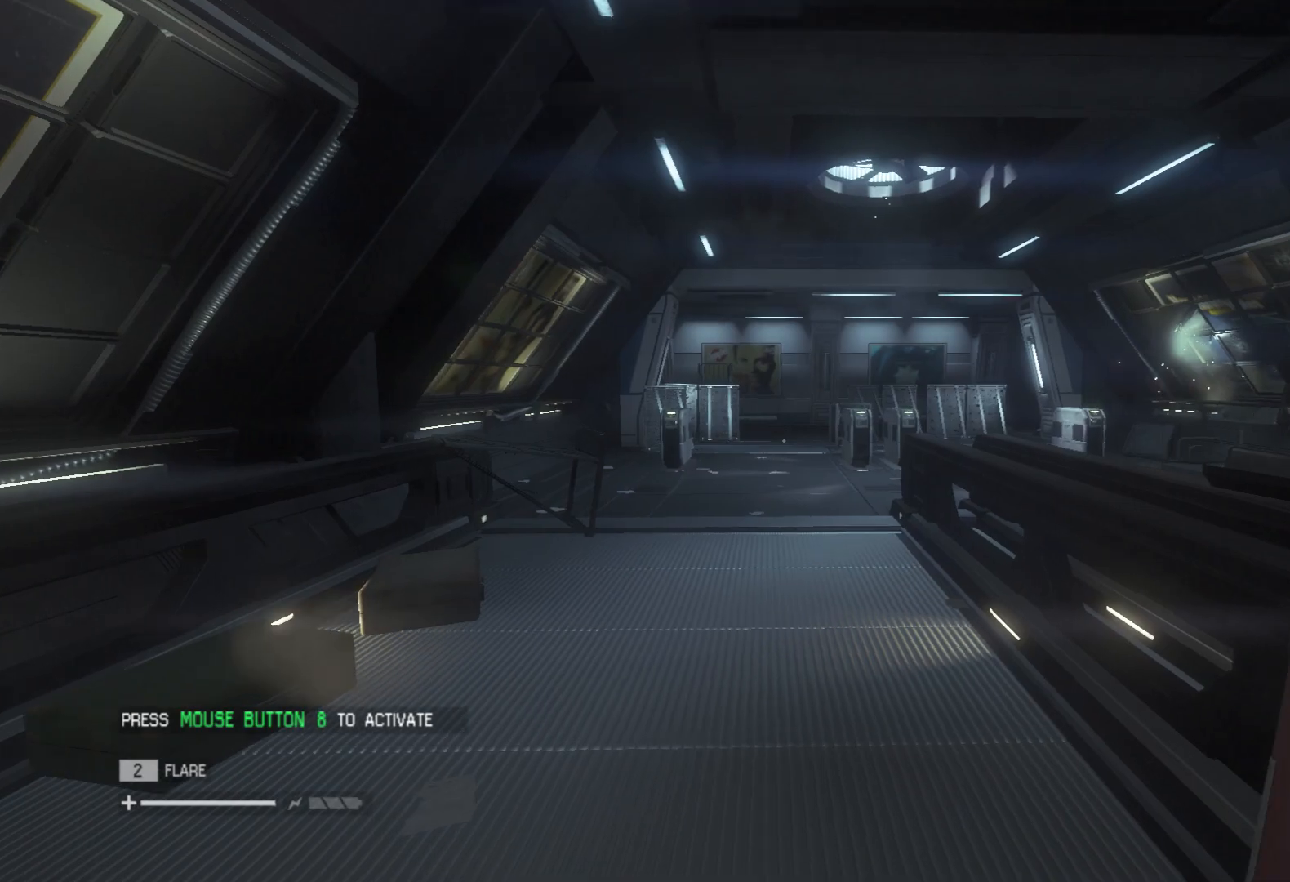
{"keys": ["shift", "w"], "mouse": [], "events": []}
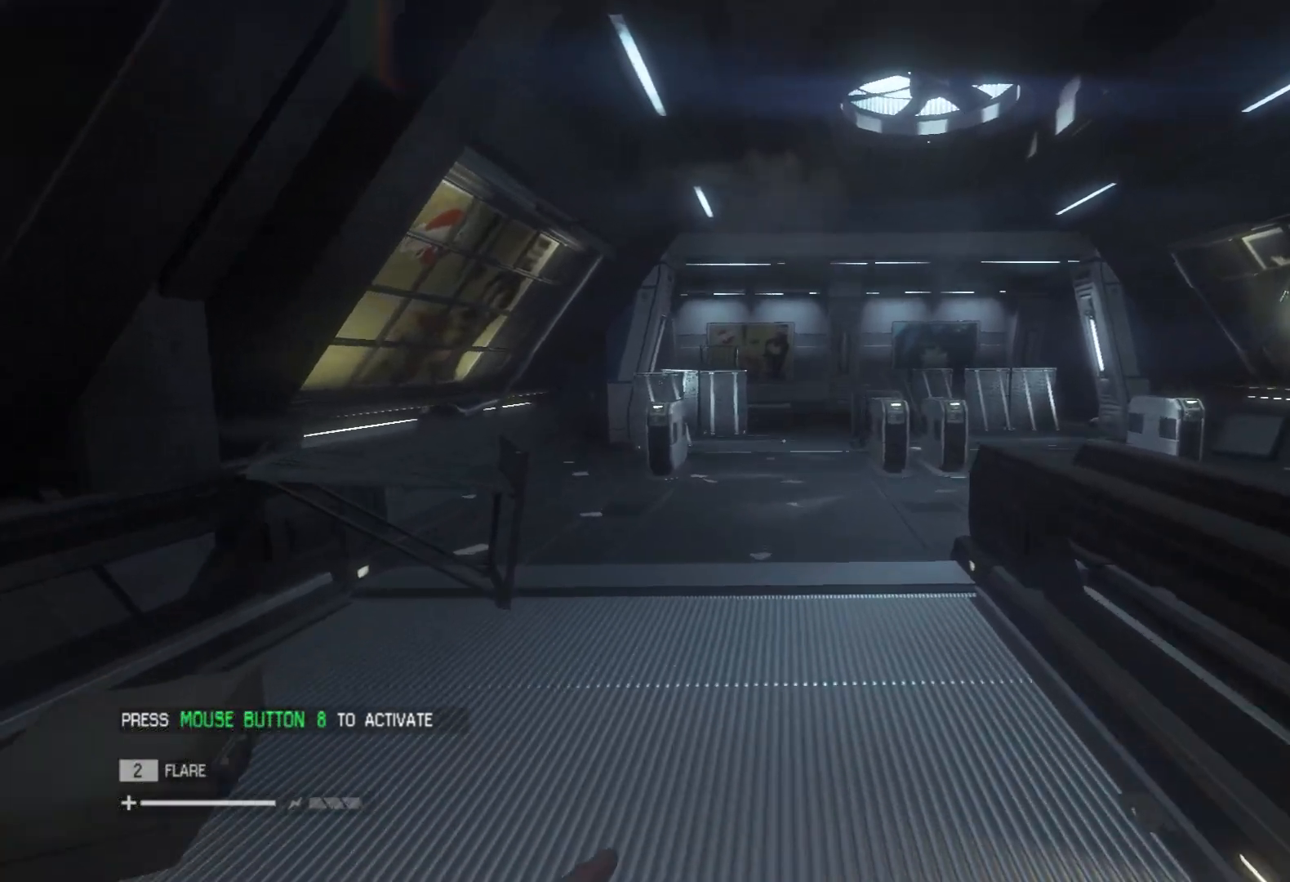
{"keys": ["shift", "w"], "mouse": [], "events": []}
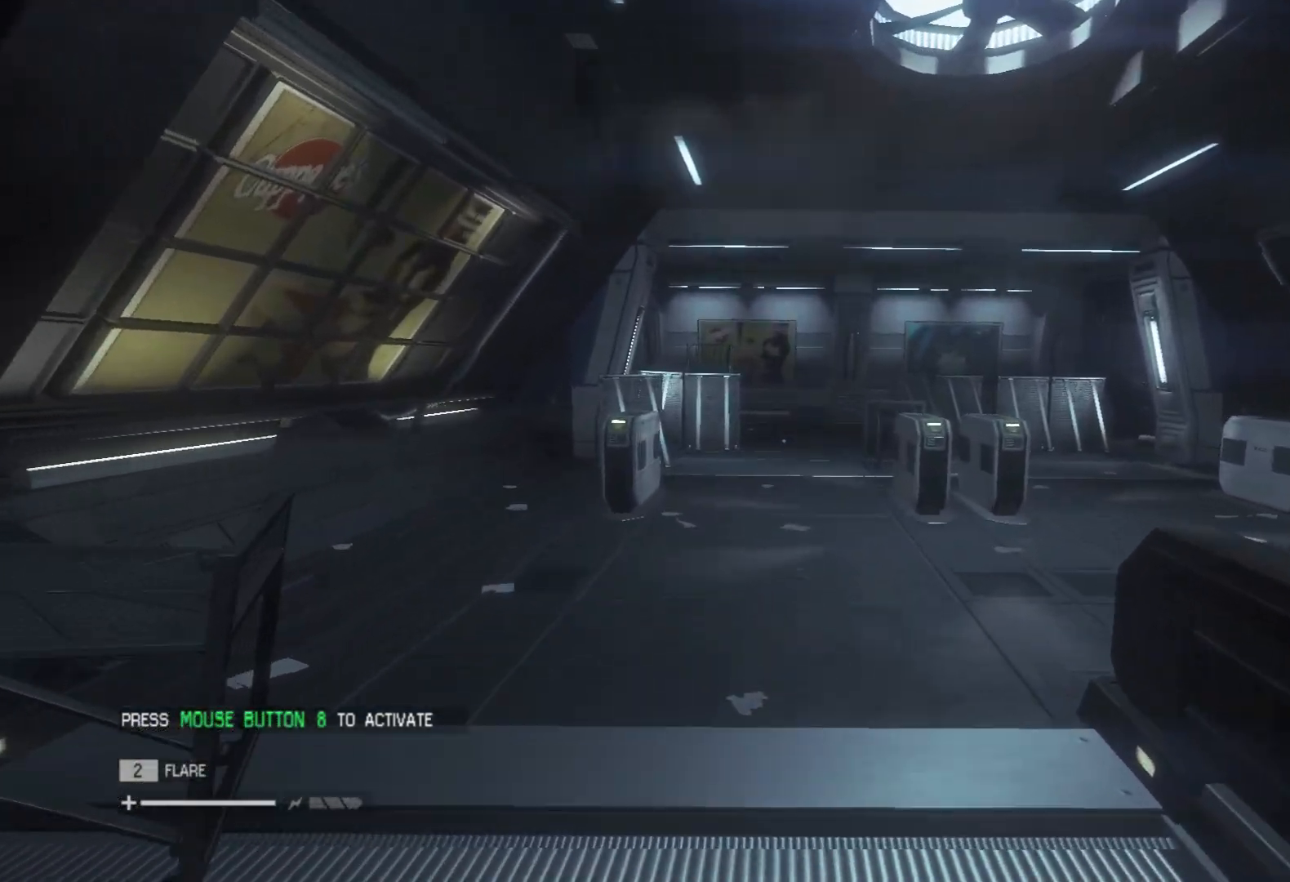
{"keys": ["shift", "w"], "mouse": [], "events": []}
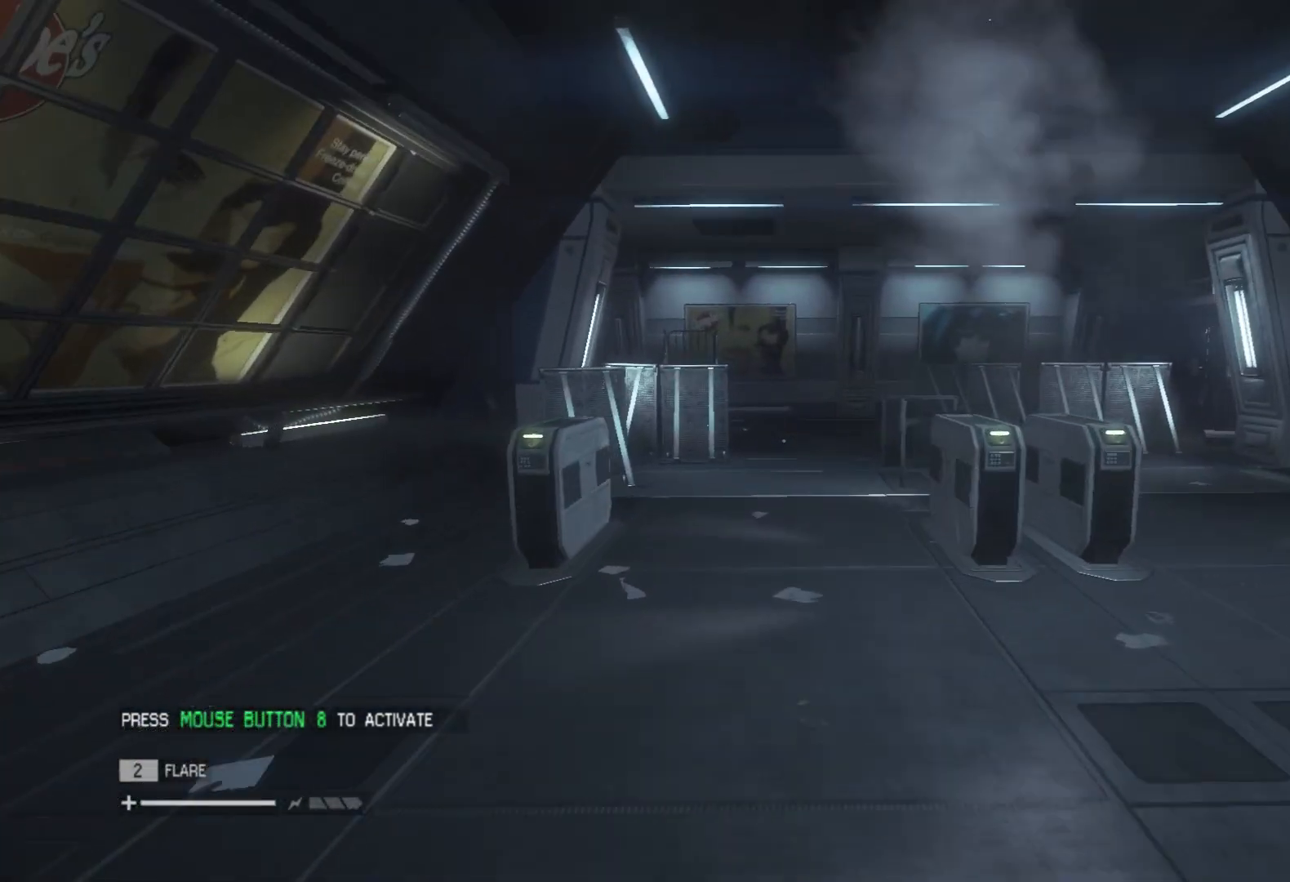
{"keys": ["shift", "w"], "mouse": [], "events": []}
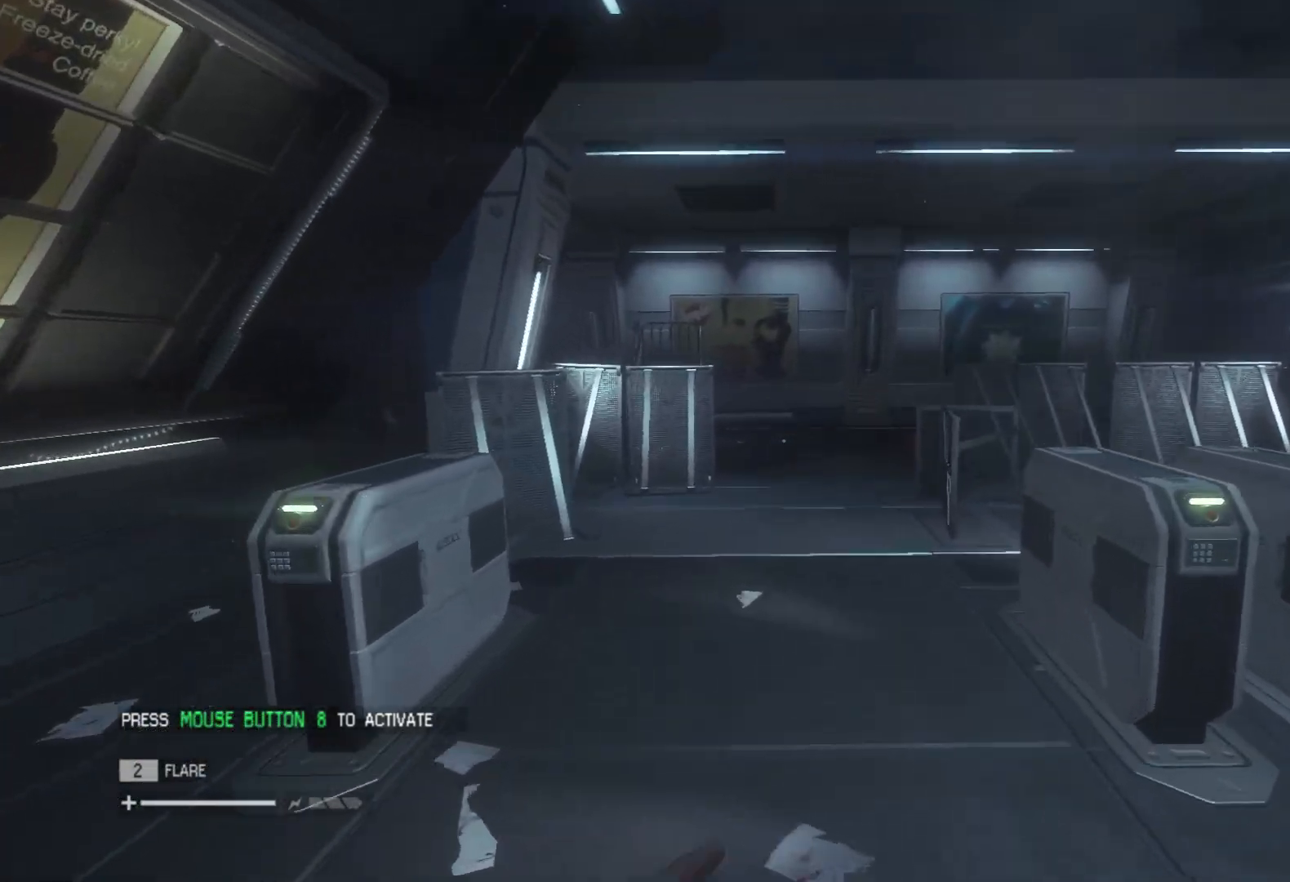
{"keys": ["shift", "w"], "mouse": [], "events": []}
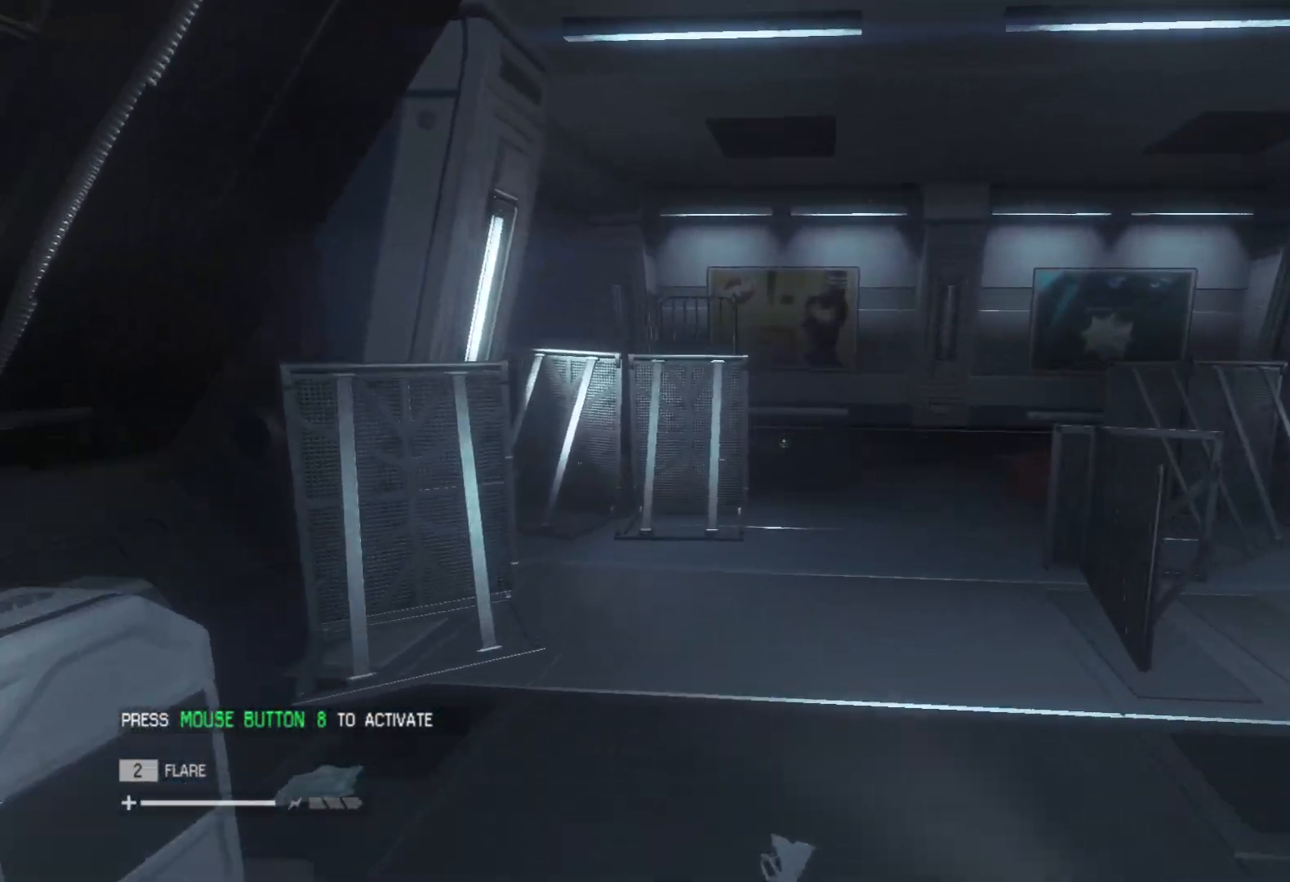
{"keys": ["shift", "w"], "mouse": [], "events": []}
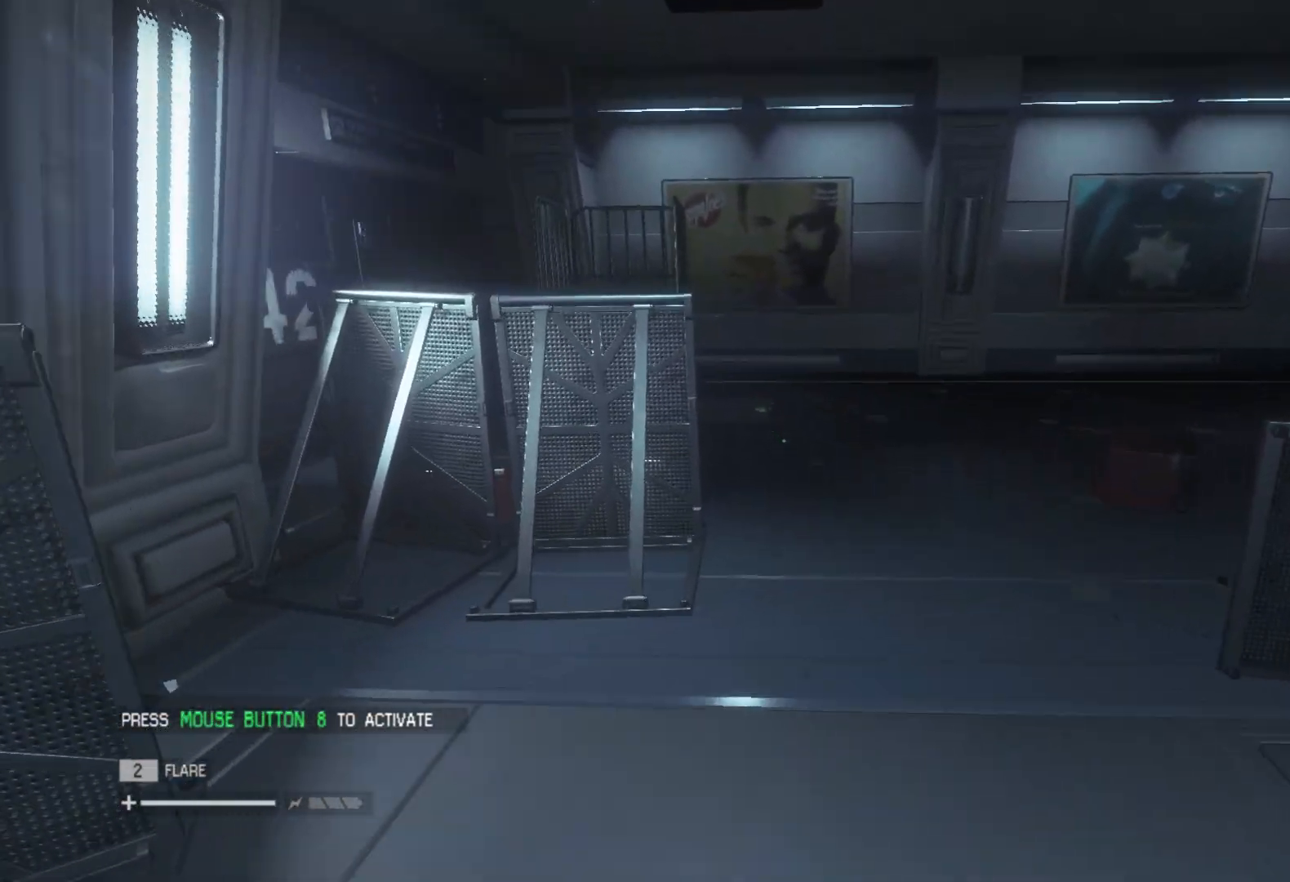
{"keys": ["shift", "w"], "mouse": [], "events": []}
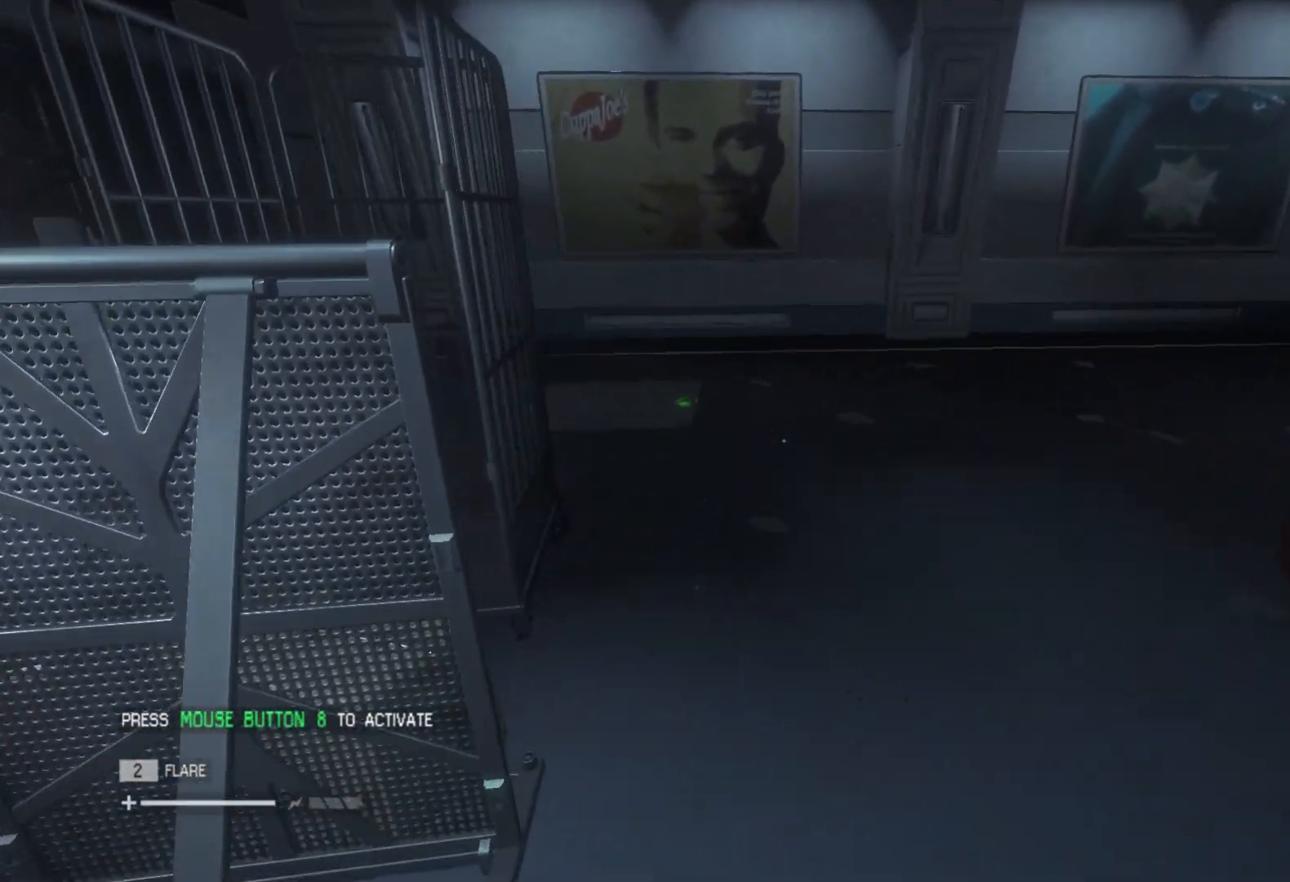
{"keys": ["shift", "w"], "mouse": [], "events": []}
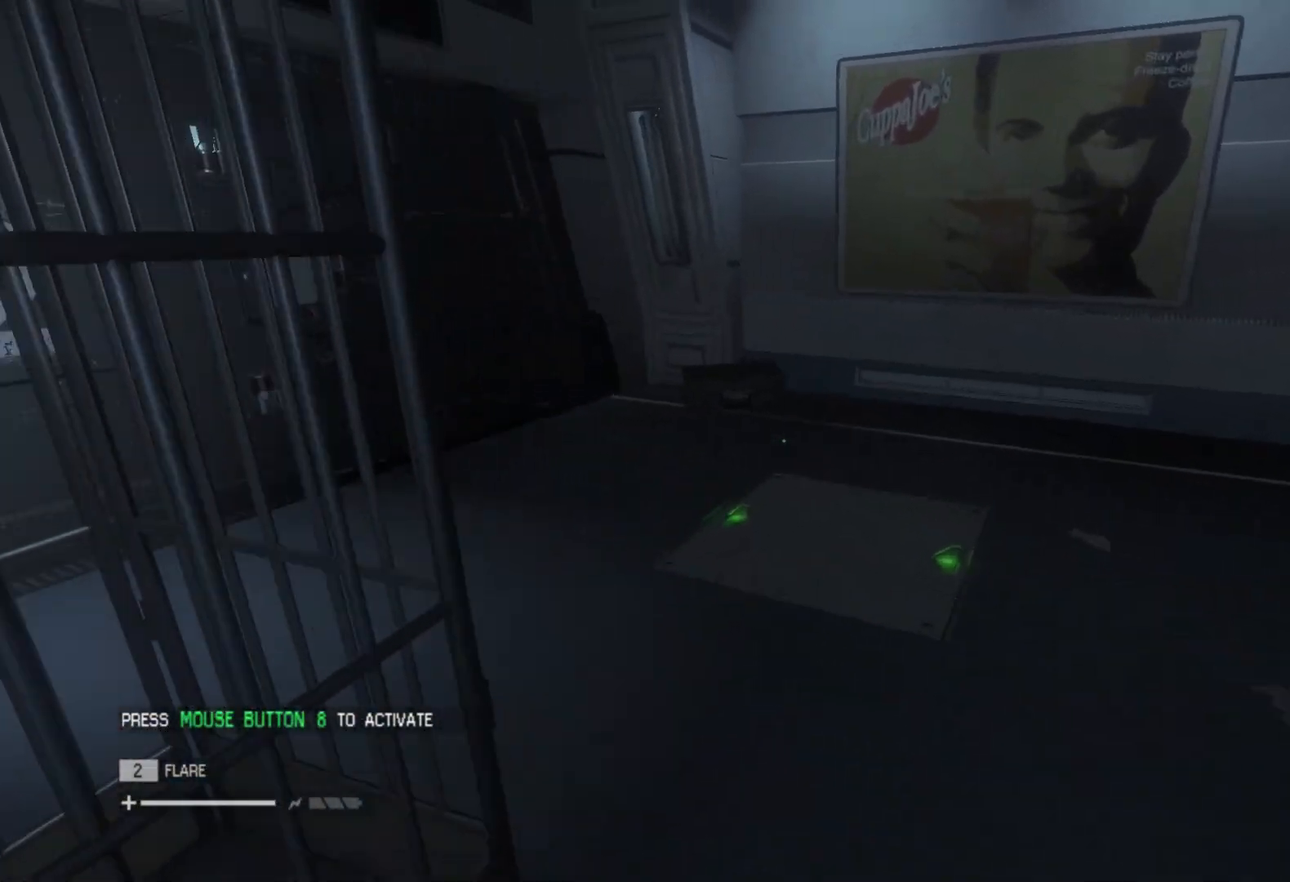
{"keys": ["shift", "w"], "mouse": [], "events": []}
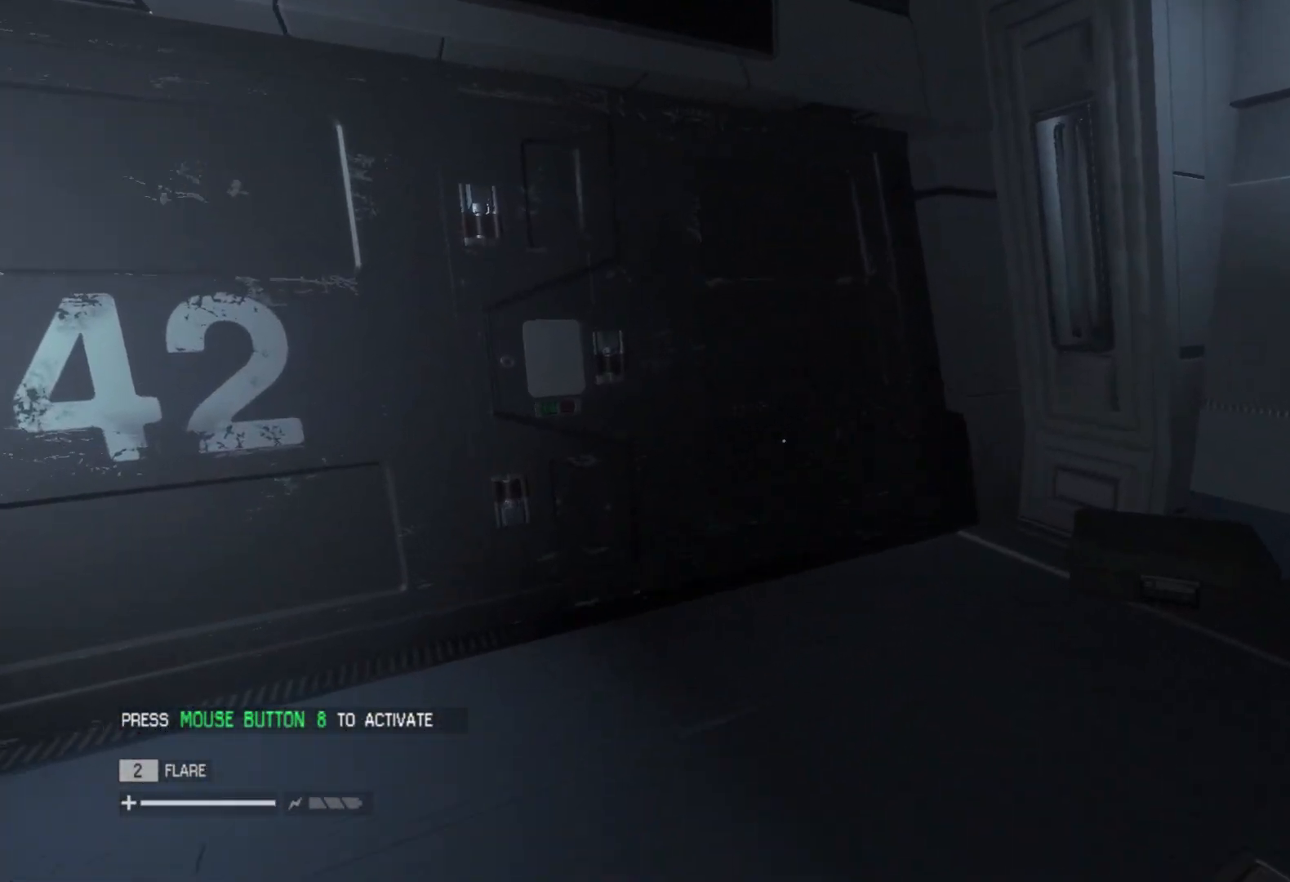
{"keys": ["shift", "w"], "mouse": [], "events": []}
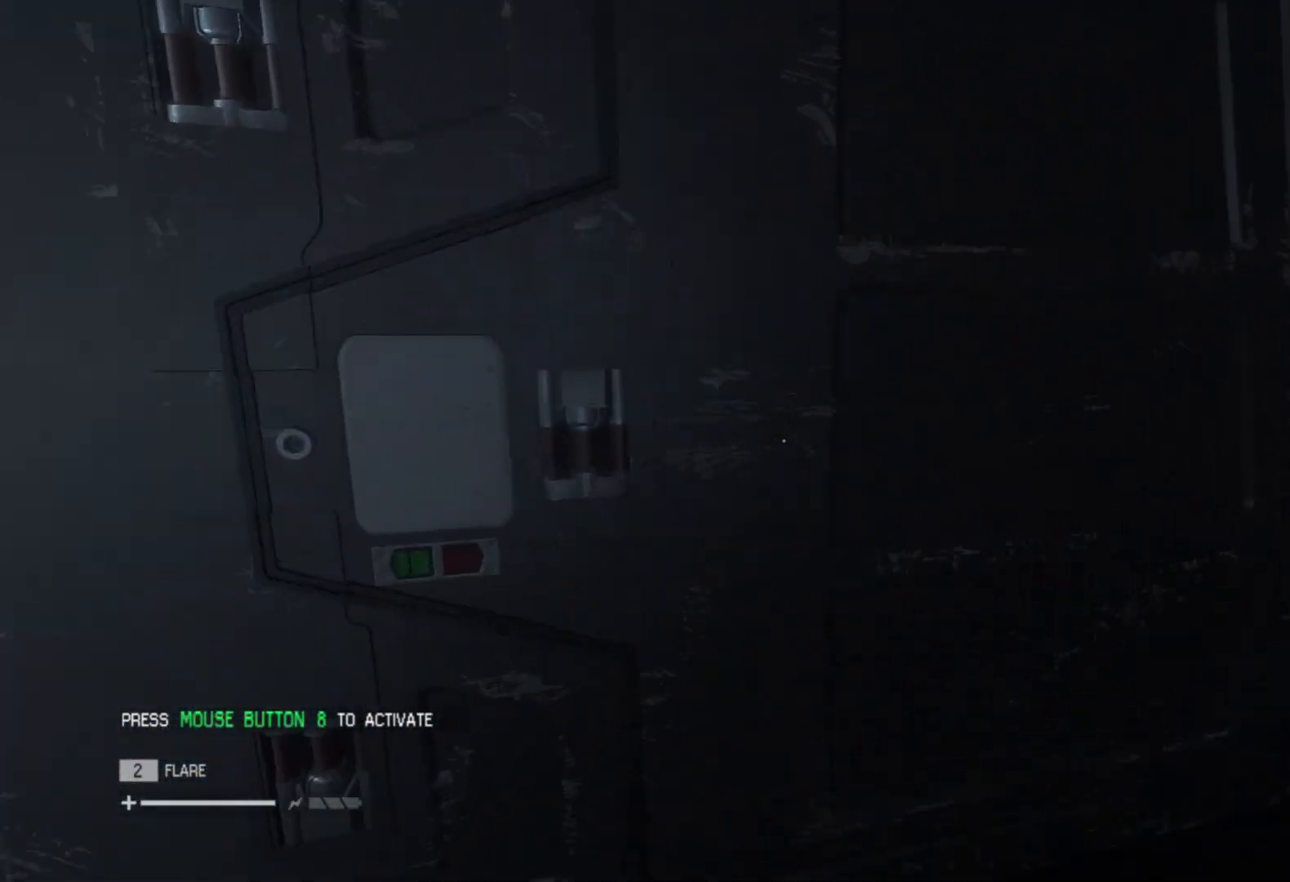
{"keys": ["shift", "w"], "mouse": ["wheel"], "events": [[250, "mouse_wheel", "down"]]}
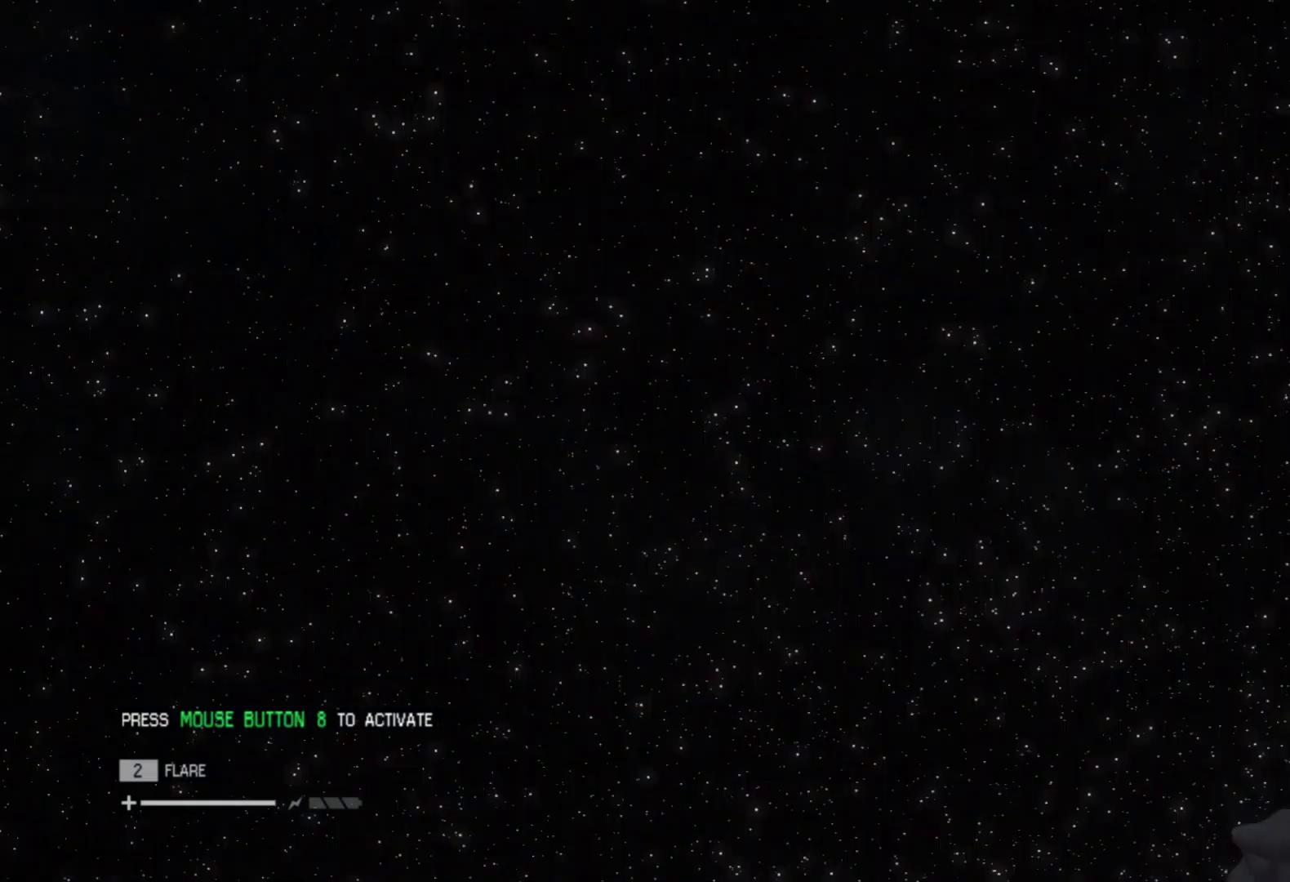
{"keys": ["shift", "w"], "mouse": [], "events": [[133, "mouse_wheel", "up"]]}
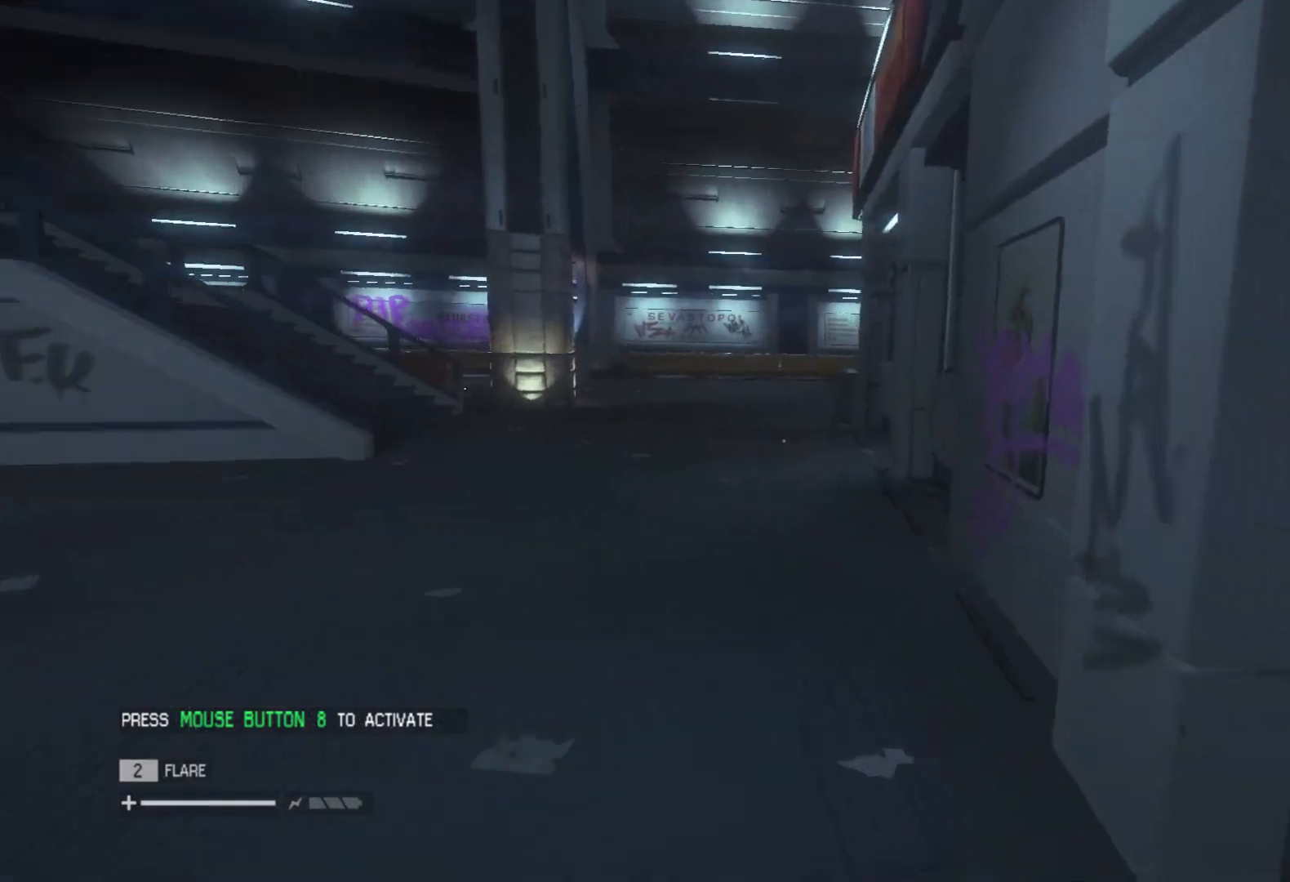
{"keys": ["shift", "w"], "mouse": [], "events": []}
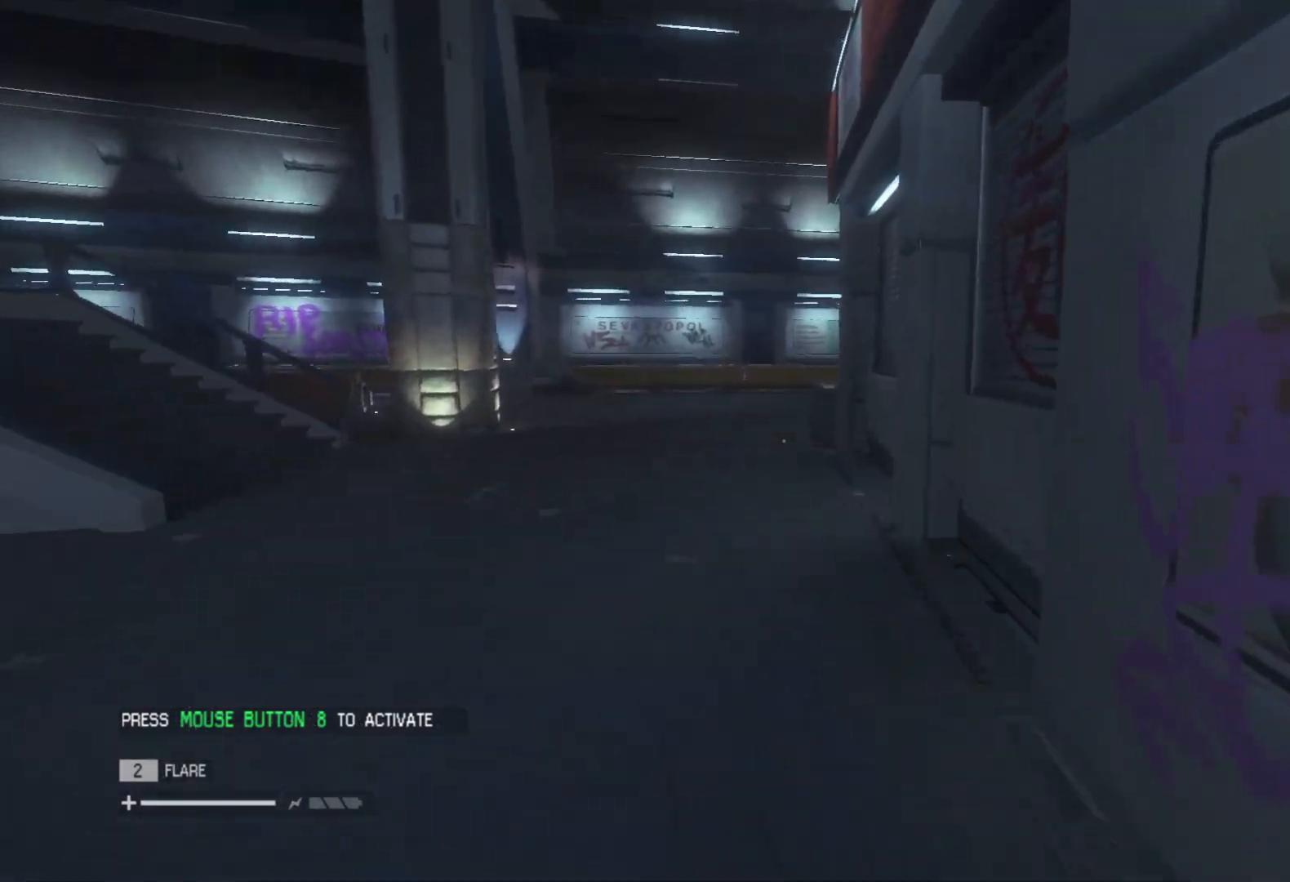
{"keys": ["shift", "w"], "mouse": [], "events": []}
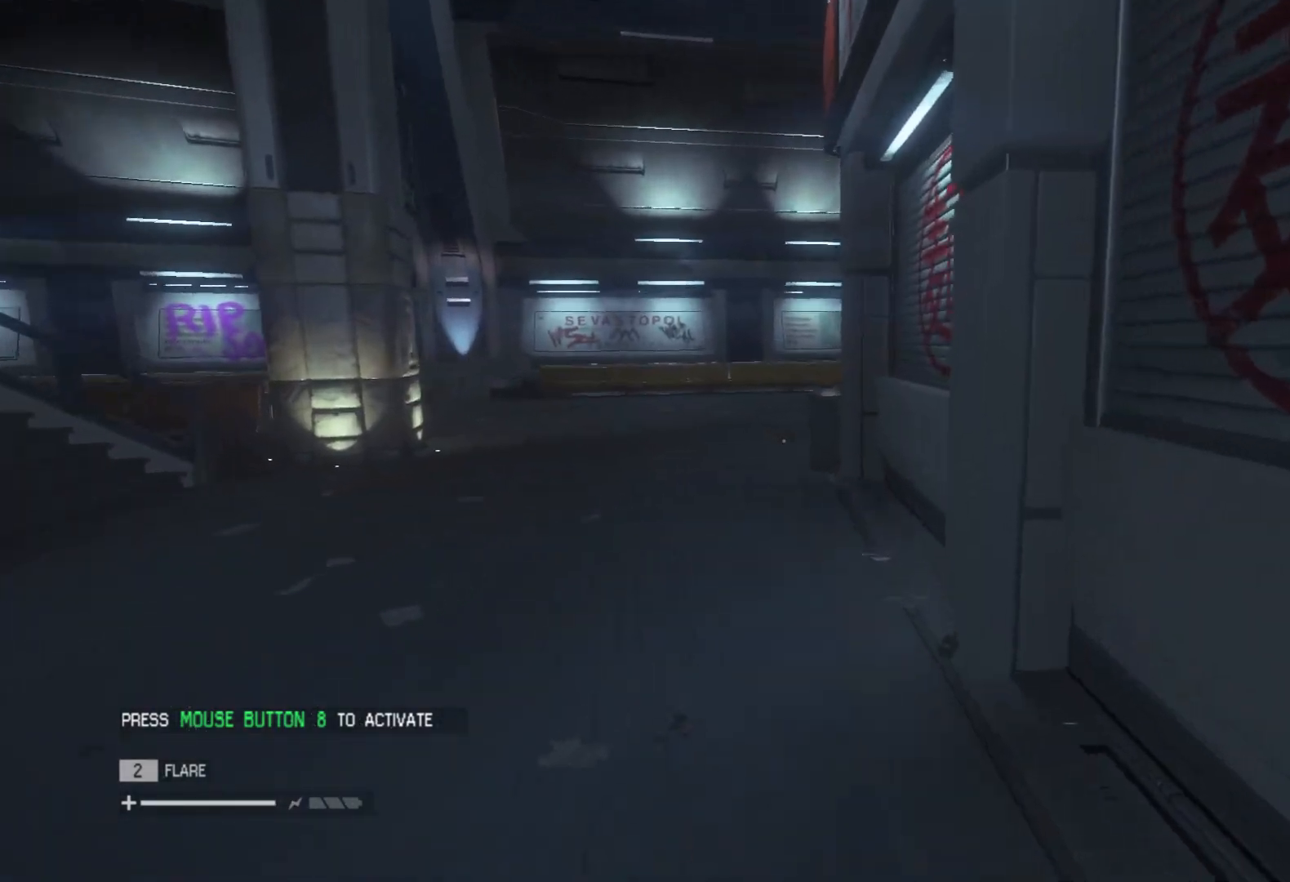
{"keys": ["shift", "w"], "mouse": [], "events": []}
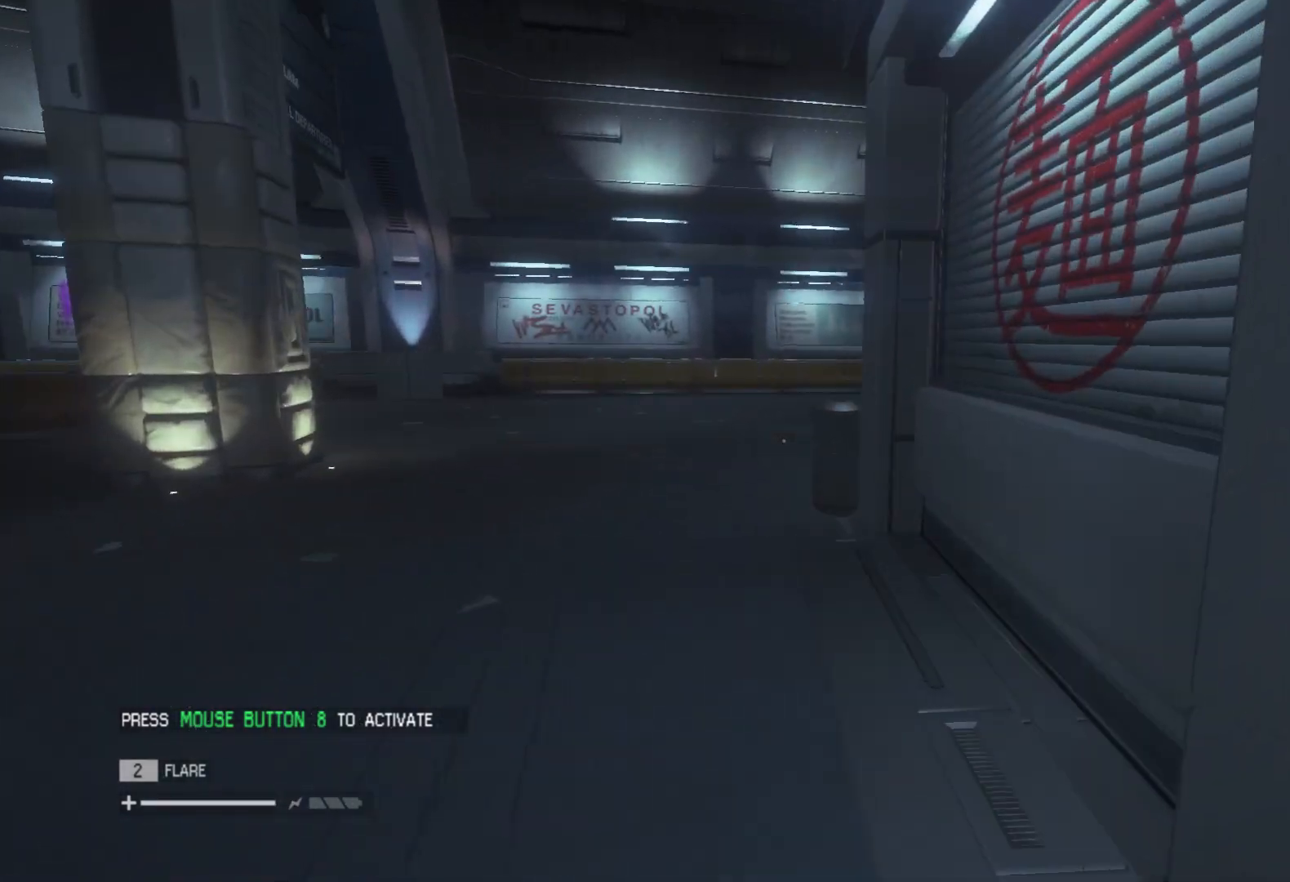
{"keys": ["shift", "w"], "mouse": [], "events": []}
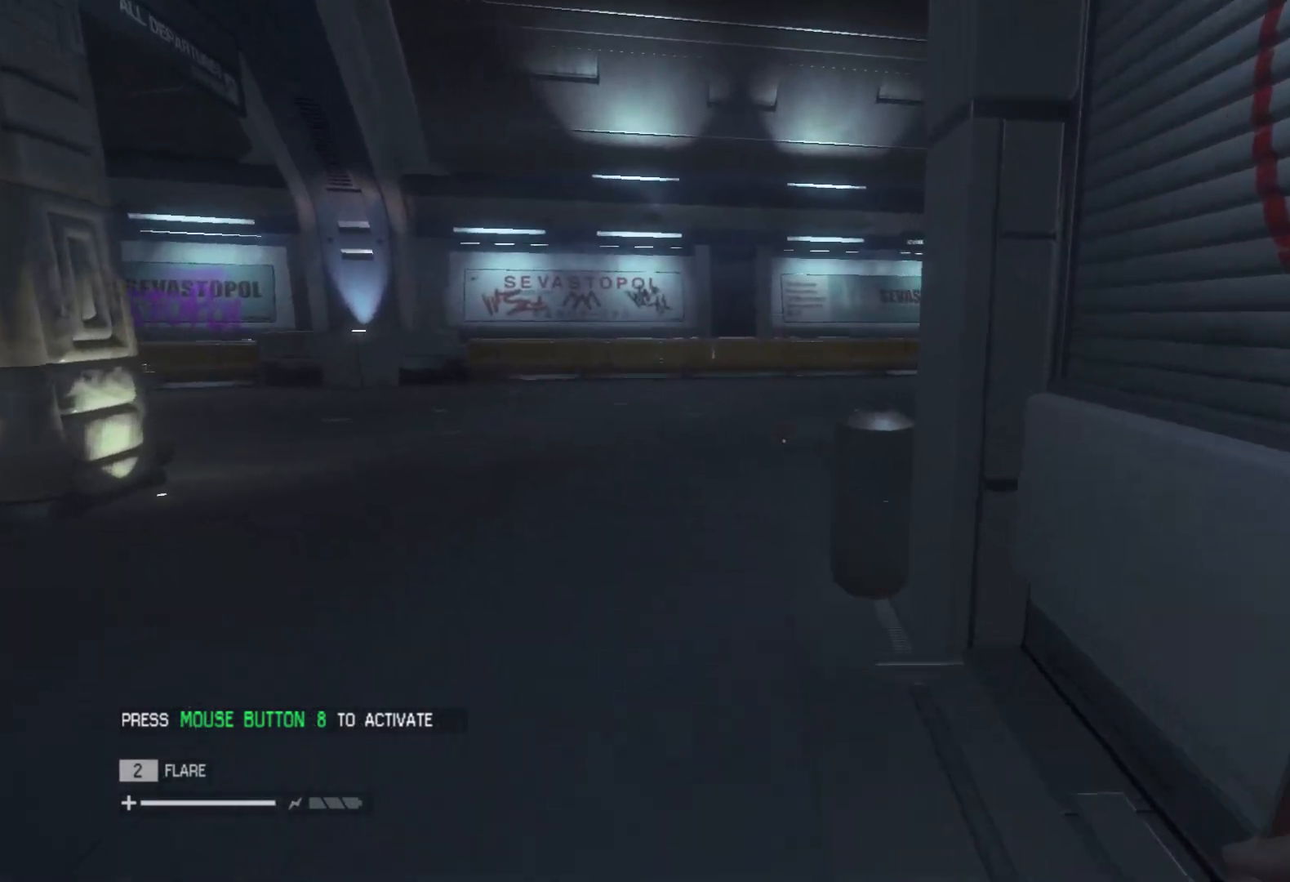
{"keys": ["shift", "w"], "mouse": [], "events": []}
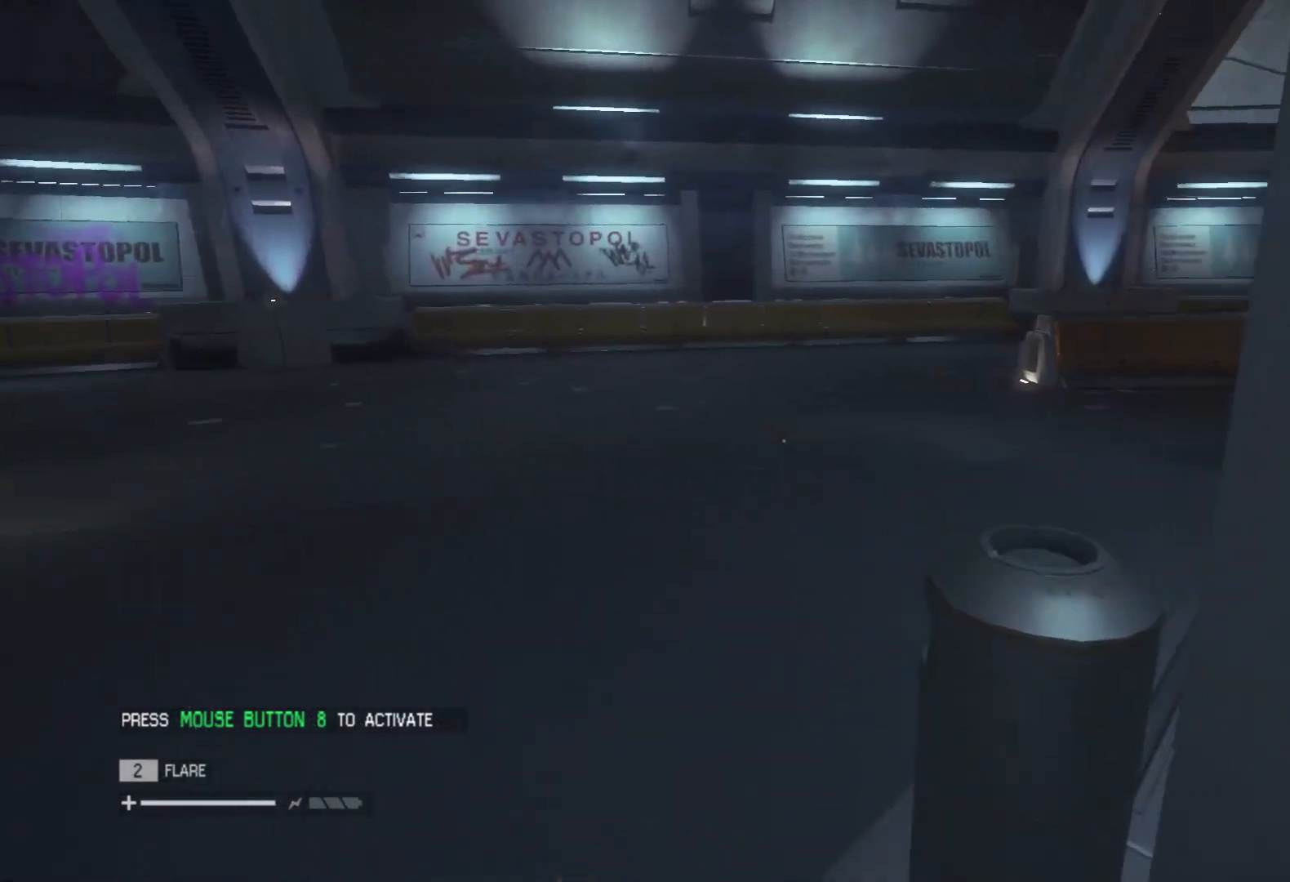
{"keys": ["shift", "w"], "mouse": [], "events": []}
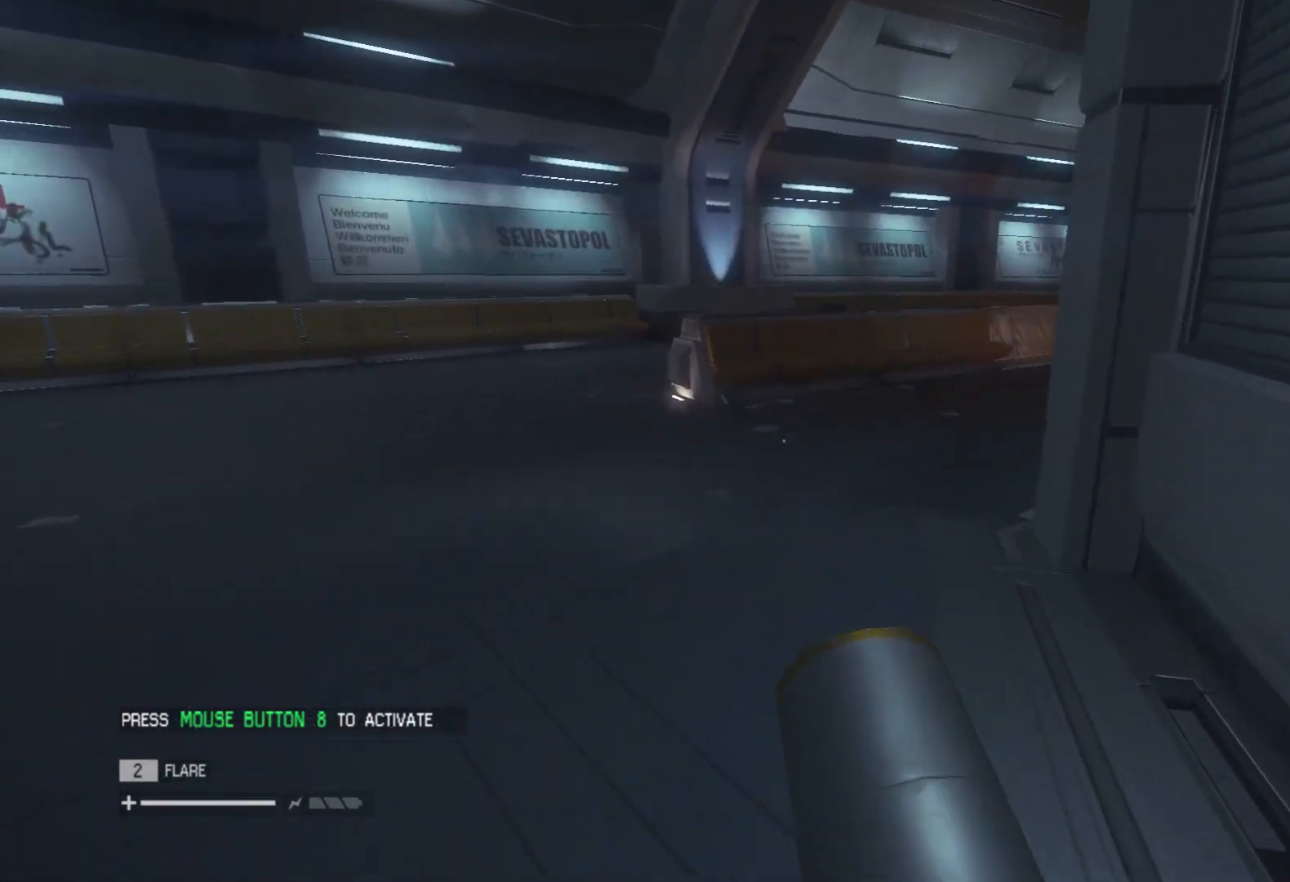
{"keys": ["shift", "w"], "mouse": [], "events": []}
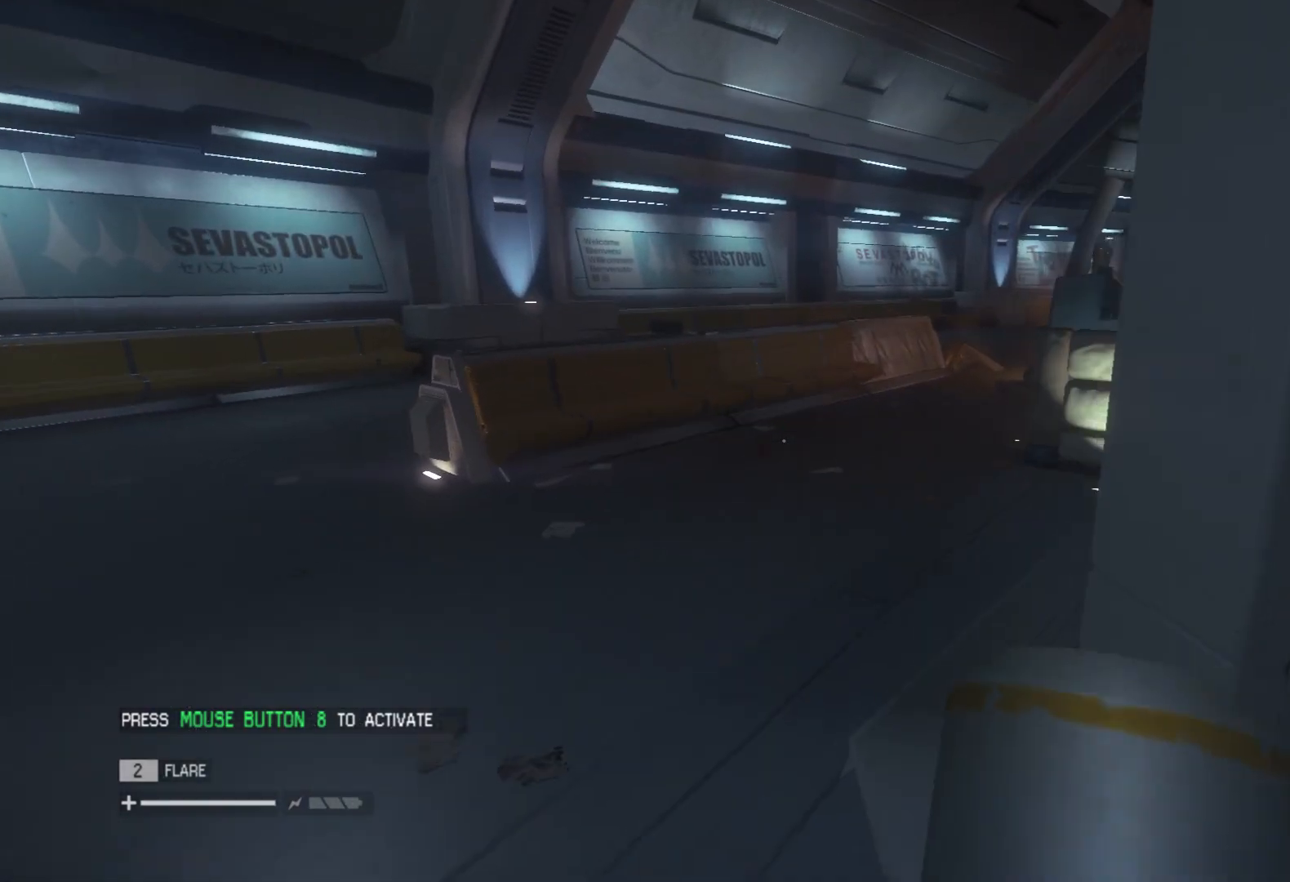
{"keys": ["shift", "w"], "mouse": [], "events": []}
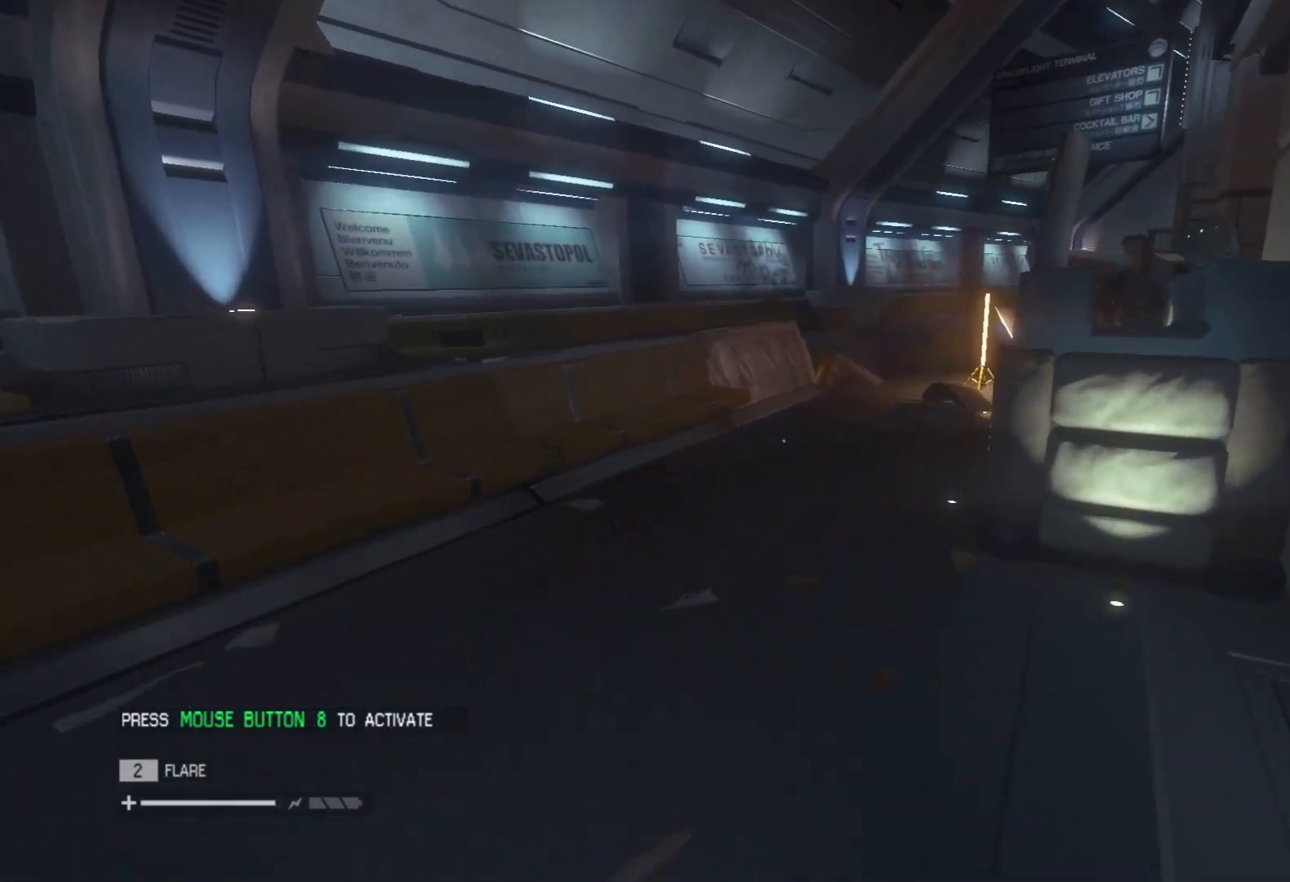
{"keys": ["shift", "w"], "mouse": [], "events": []}
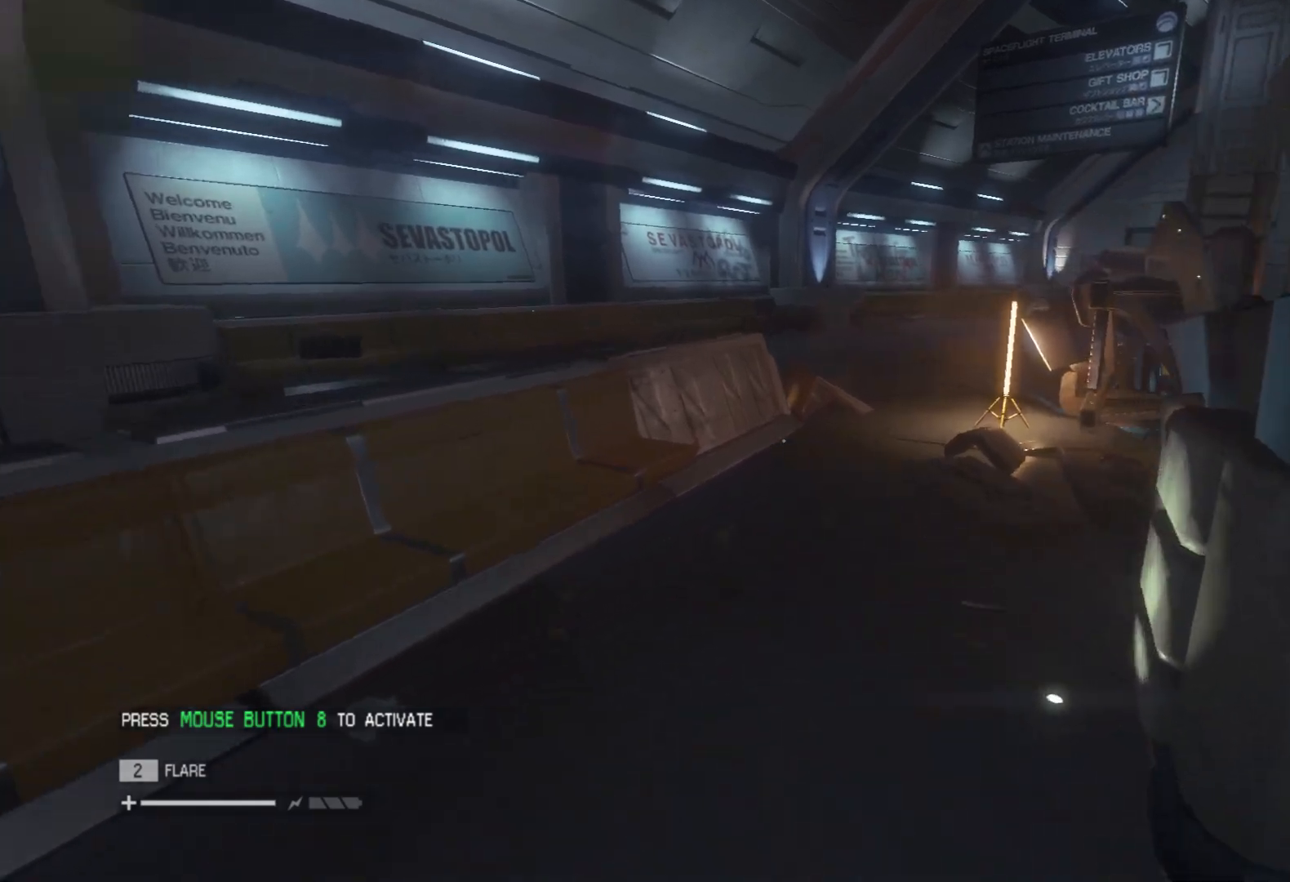
{"keys": ["shift", "w"], "mouse": [], "events": []}
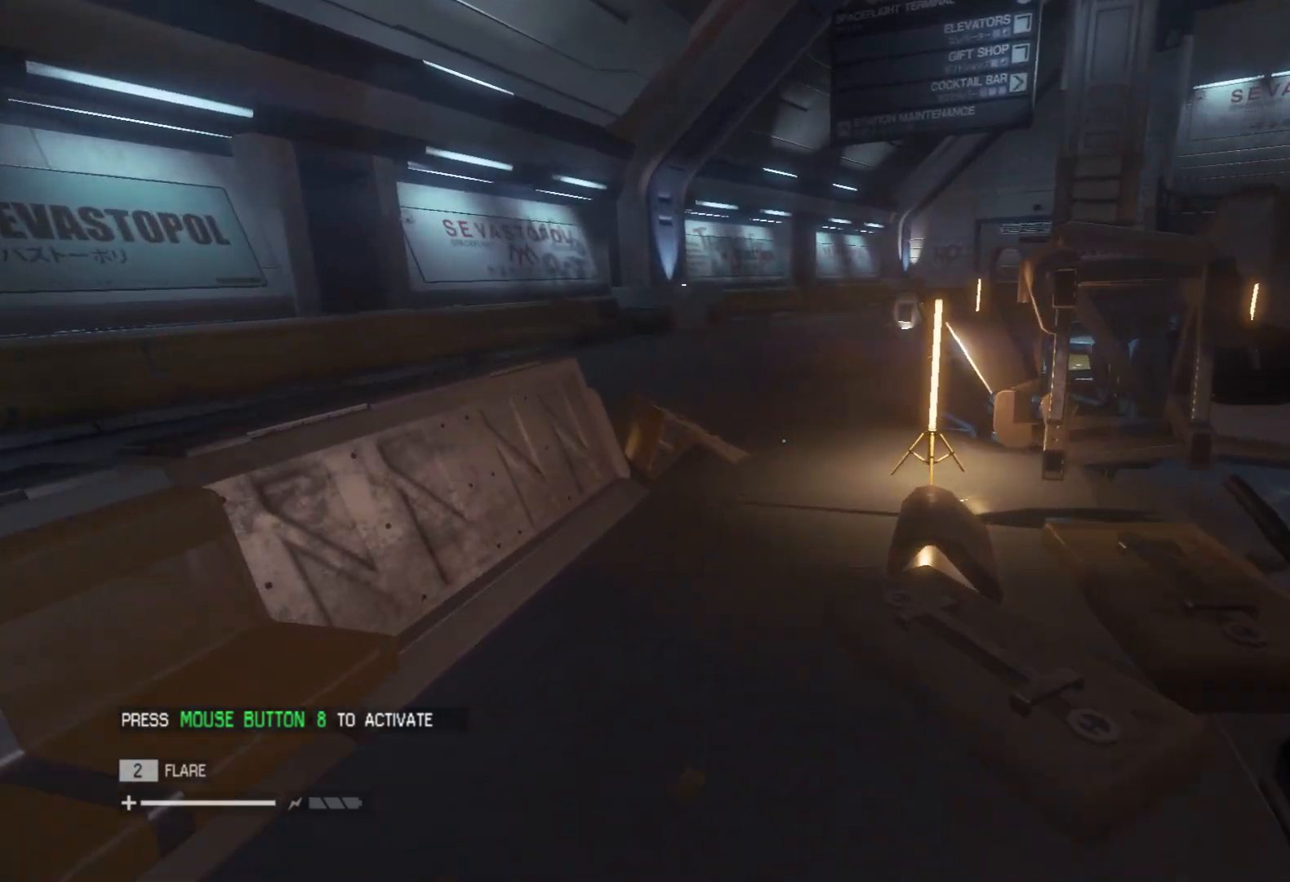
{"keys": ["shift", "w"], "mouse": [], "events": []}
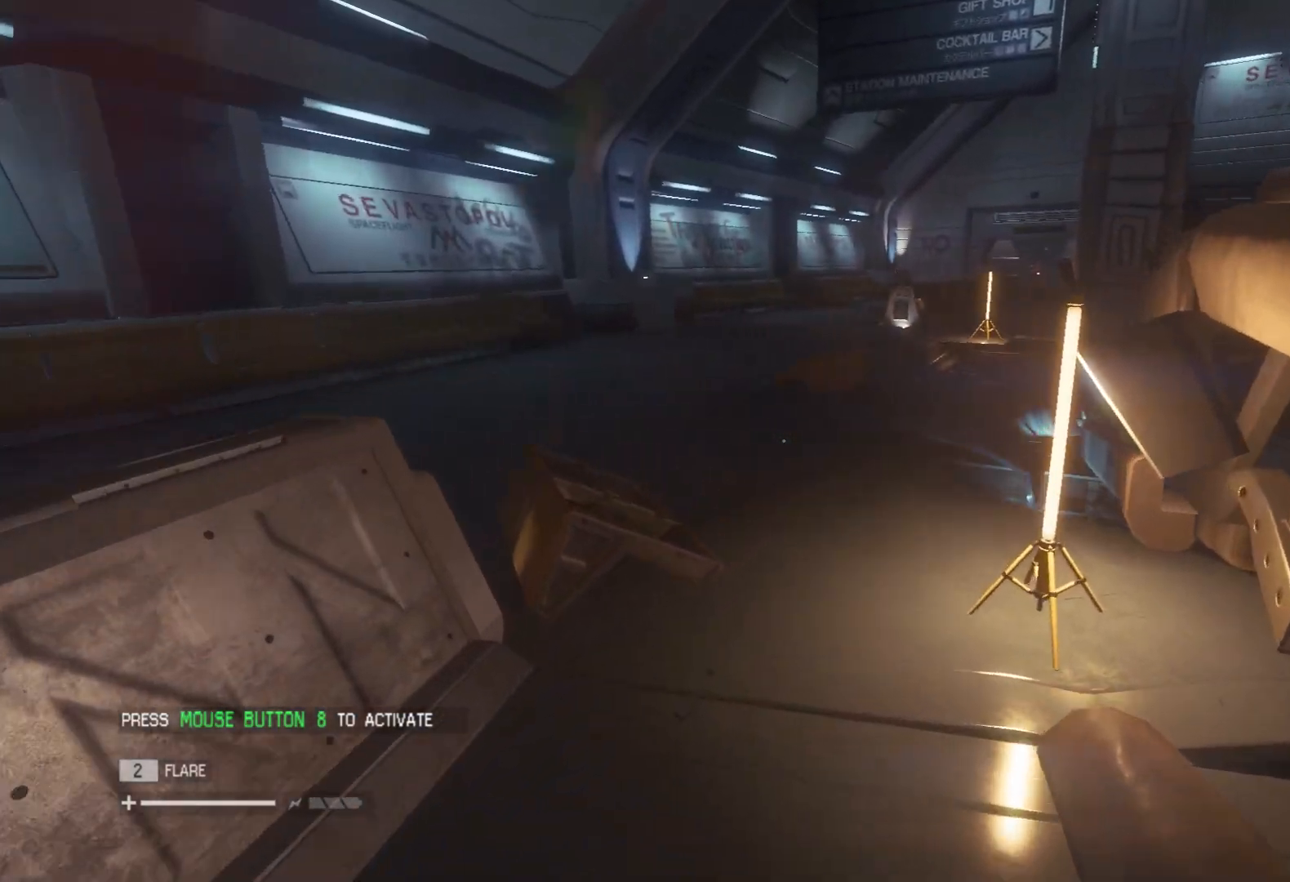
{"keys": ["shift", "w"], "mouse": [], "events": []}
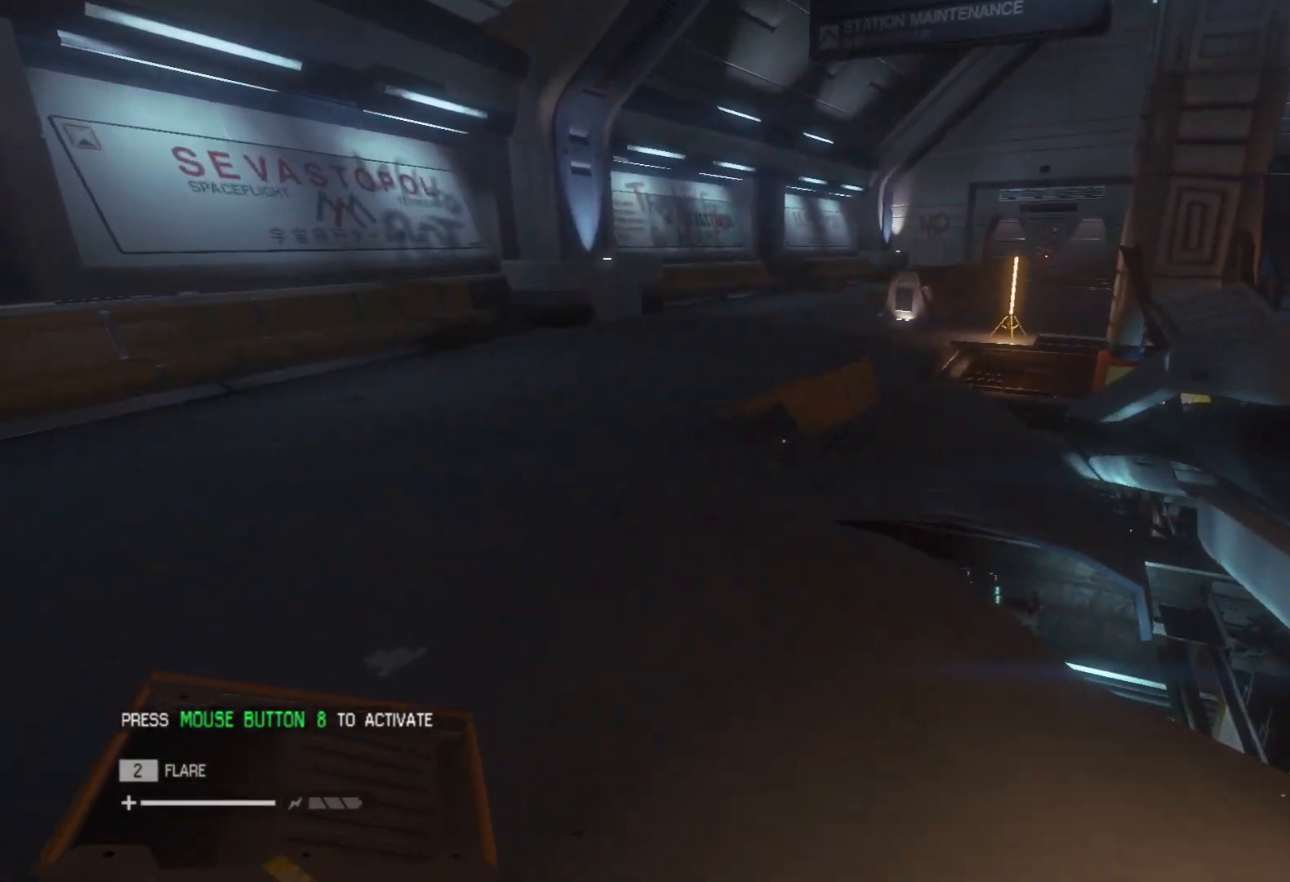
{"keys": ["shift", "w"], "mouse": [], "events": [[233, "a", "down"], [367, "a", "up"]]}
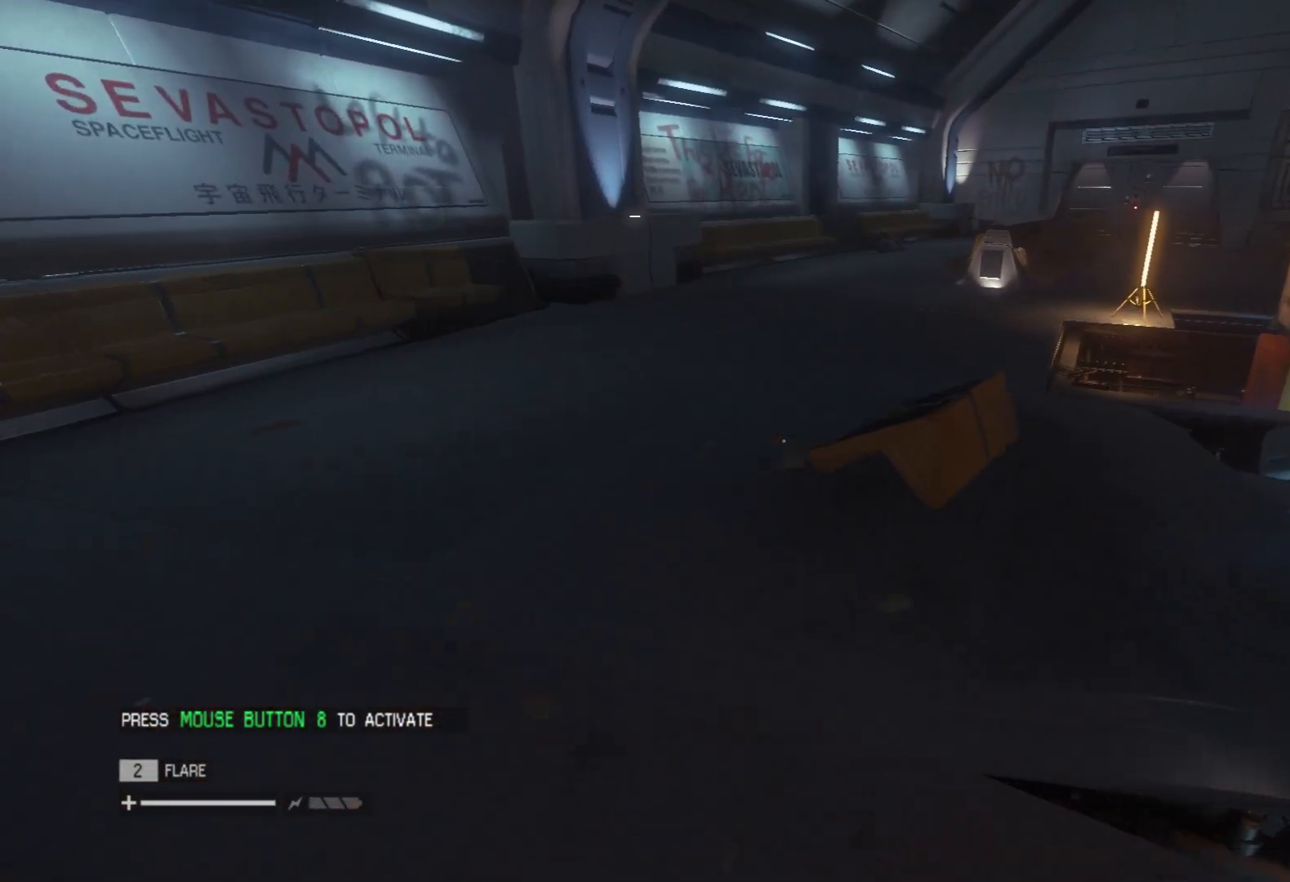
{"keys": ["d", "shift", "w"], "mouse": [], "events": [[433, "d", "down"]]}
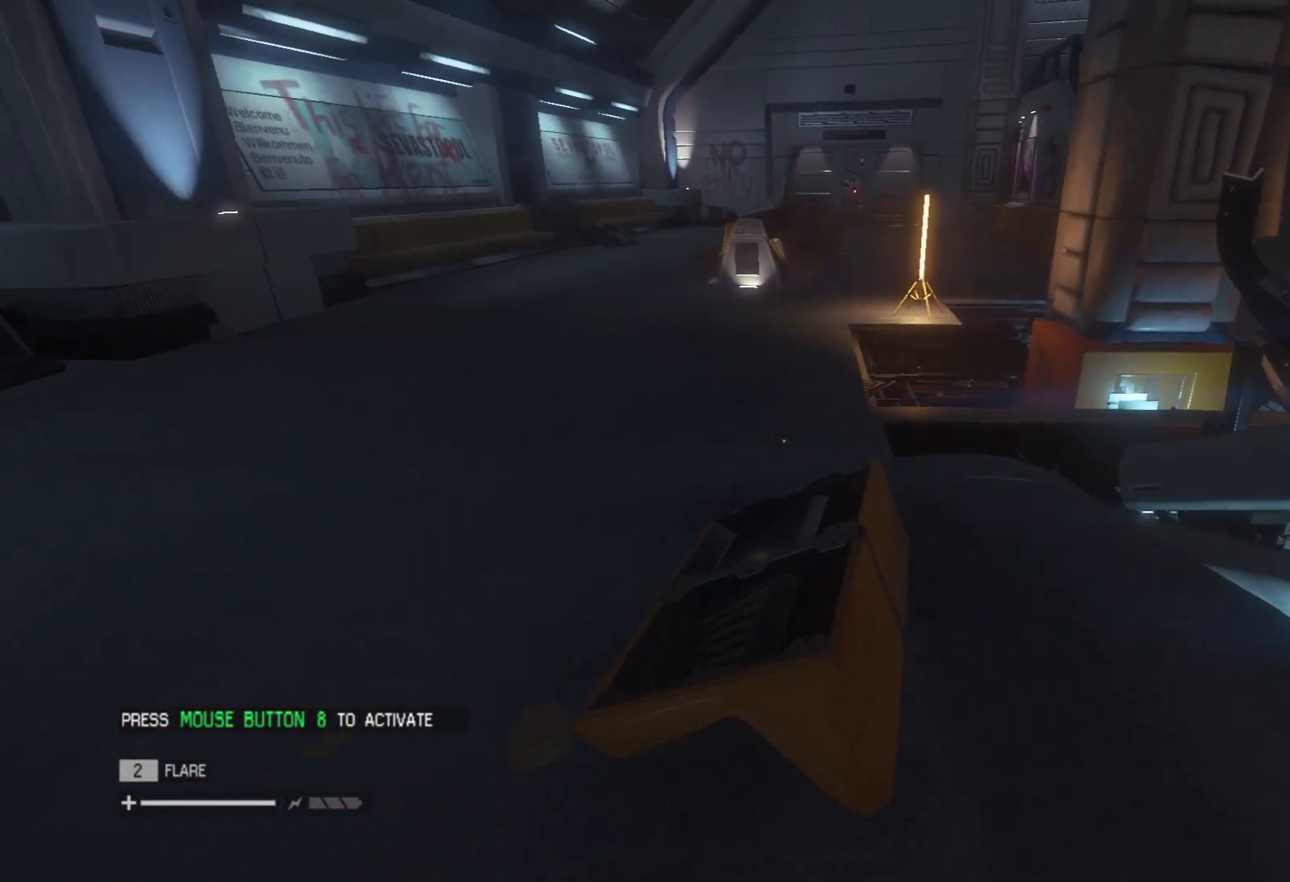
{"keys": ["shift", "w"], "mouse": [], "events": [[267, "d", "up"]]}
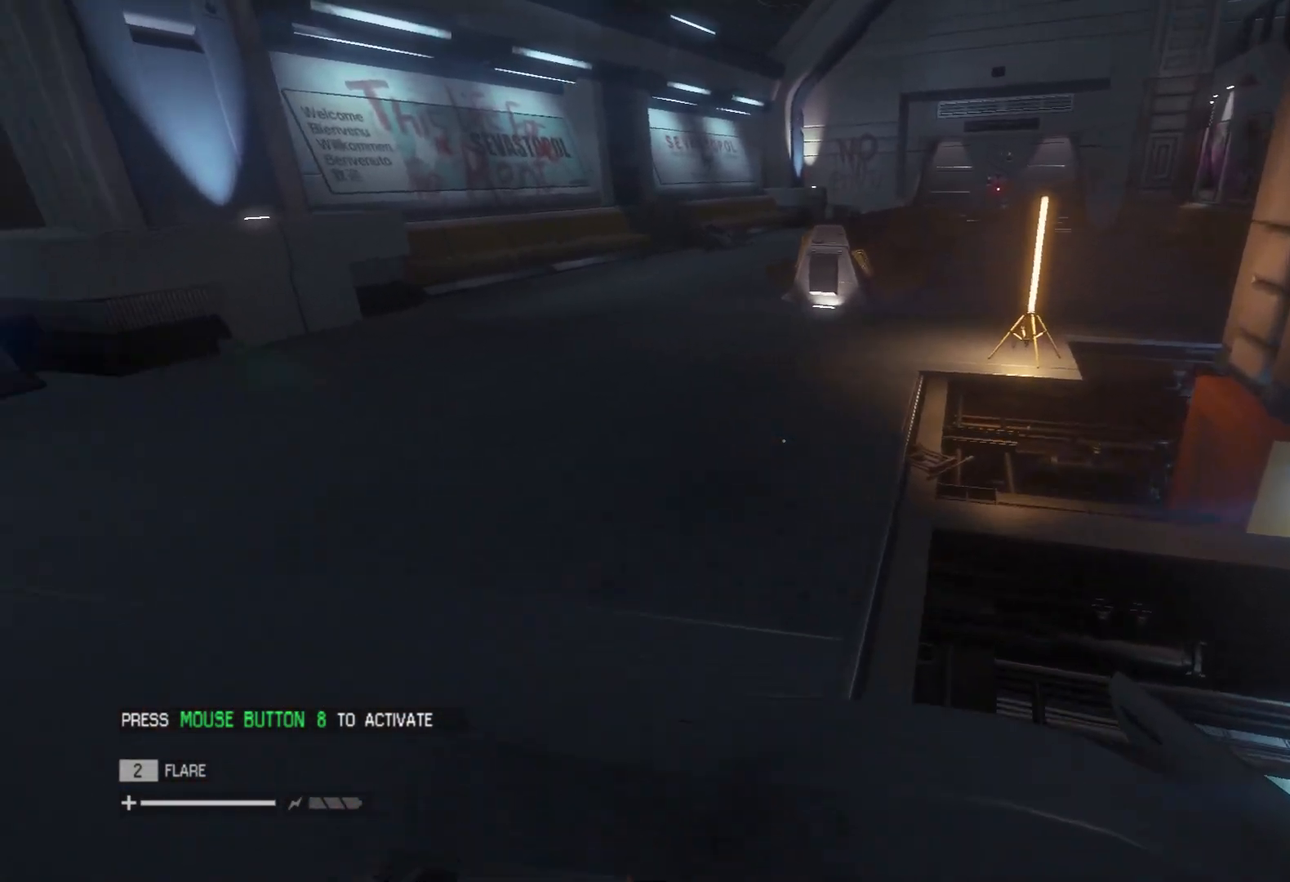
{"keys": ["shift", "w"], "mouse": [], "events": [[150, "a", "down"], [233, "a", "up"]]}